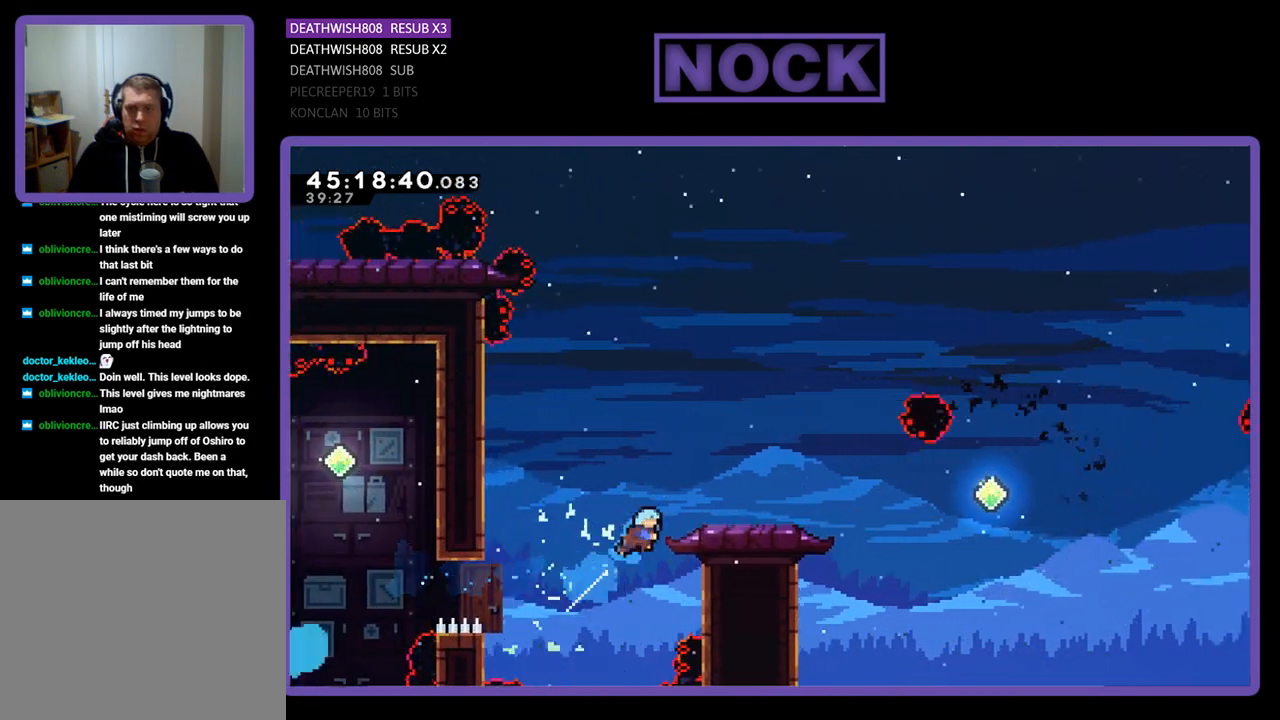
Gameplay with a controller (PlayStation layout); each line is a JSON object with the inputs held at the frame after it. "events" lists button and stick changes between this image and that frame as [ms after this image, input, new state], when the widget could be followed in between. Not read: left_stick right_stick.
{"buttons": ["R2"], "events": [[133, "CIRCLE", "up"], [233, "DPAD_UP", "up"], [300, "DPAD_RIGHT", "up"]]}
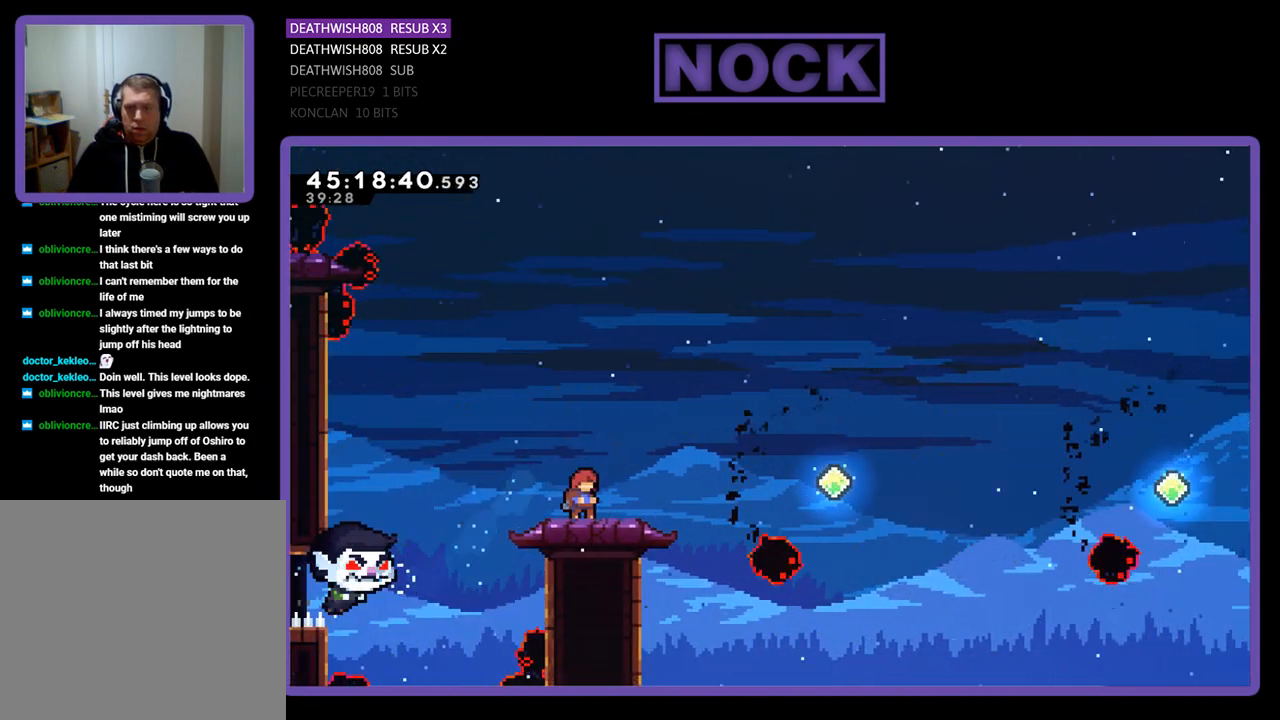
{"buttons": ["R2", "DPAD_RIGHT"], "events": [[367, "DPAD_RIGHT", "down"]]}
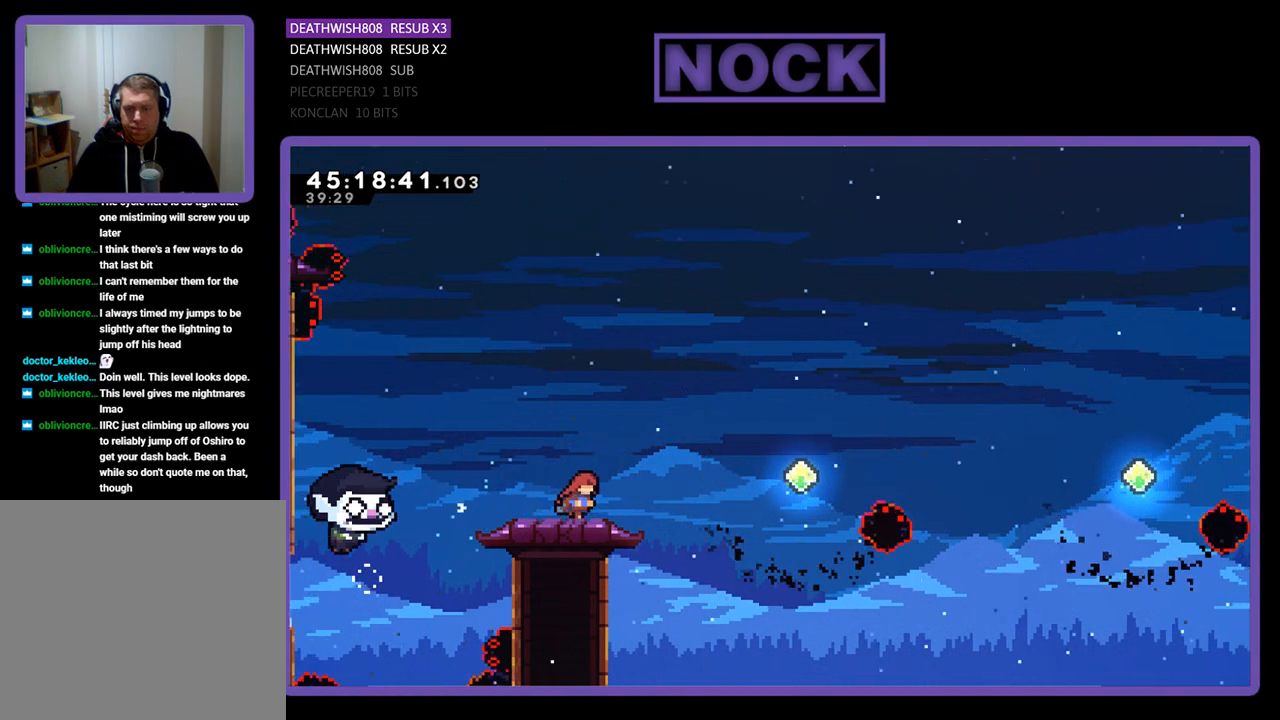
{"buttons": ["CIRCLE", "R2", "DPAD_UP"], "events": [[33, "DPAD_RIGHT", "up"], [267, "CROSS", "down"], [300, "DPAD_UP", "down"], [400, "CROSS", "up"], [467, "CIRCLE", "down"]]}
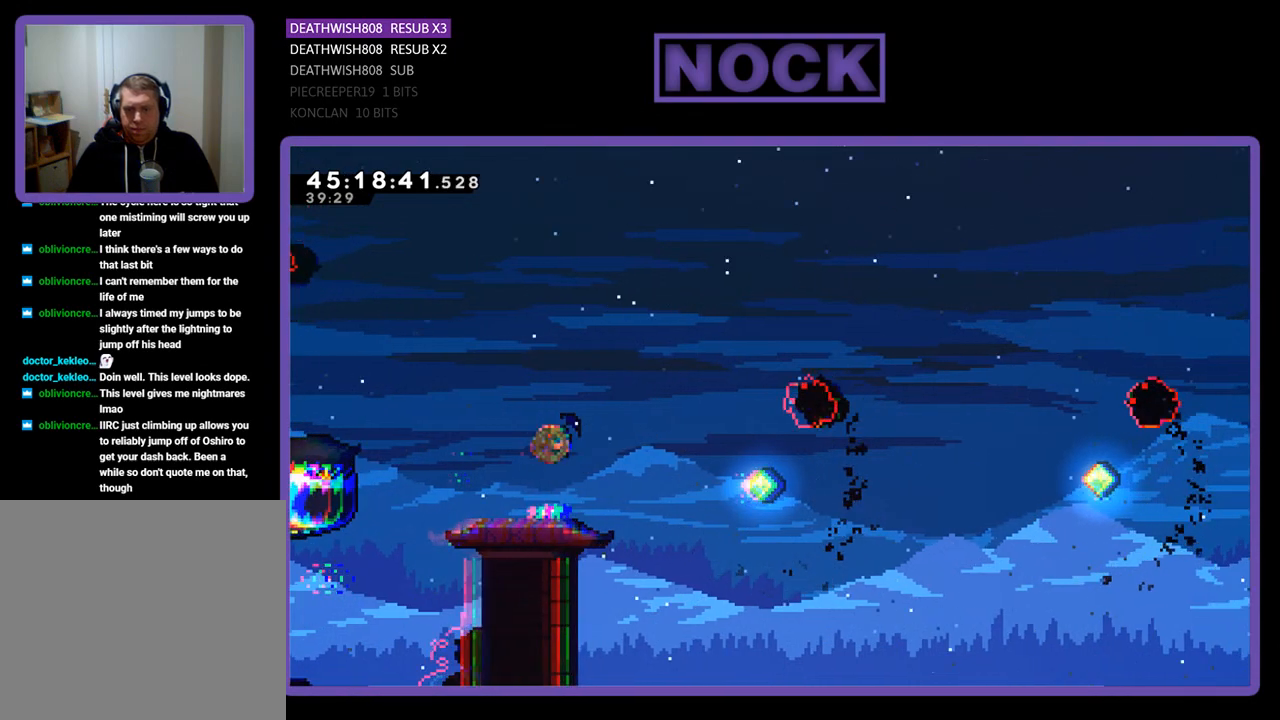
{"buttons": ["R2"], "events": [[167, "CIRCLE", "up"], [233, "DPAD_UP", "up"]]}
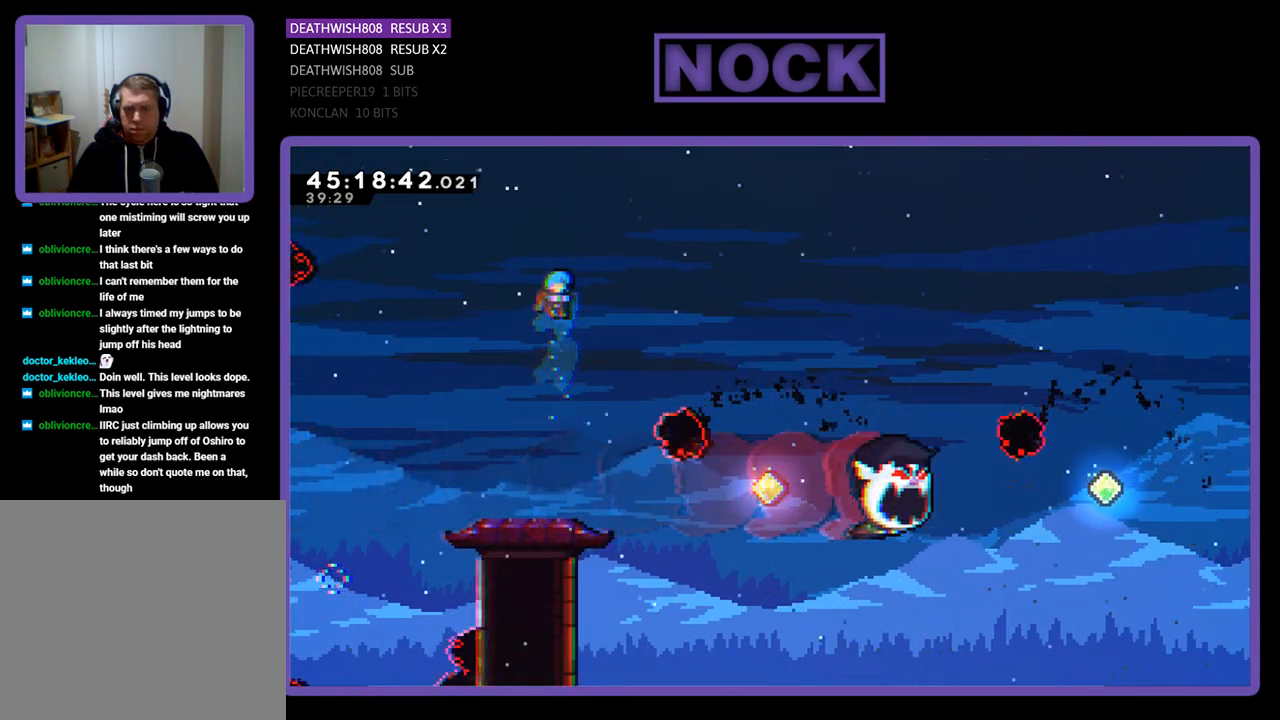
{"buttons": ["R2"], "events": []}
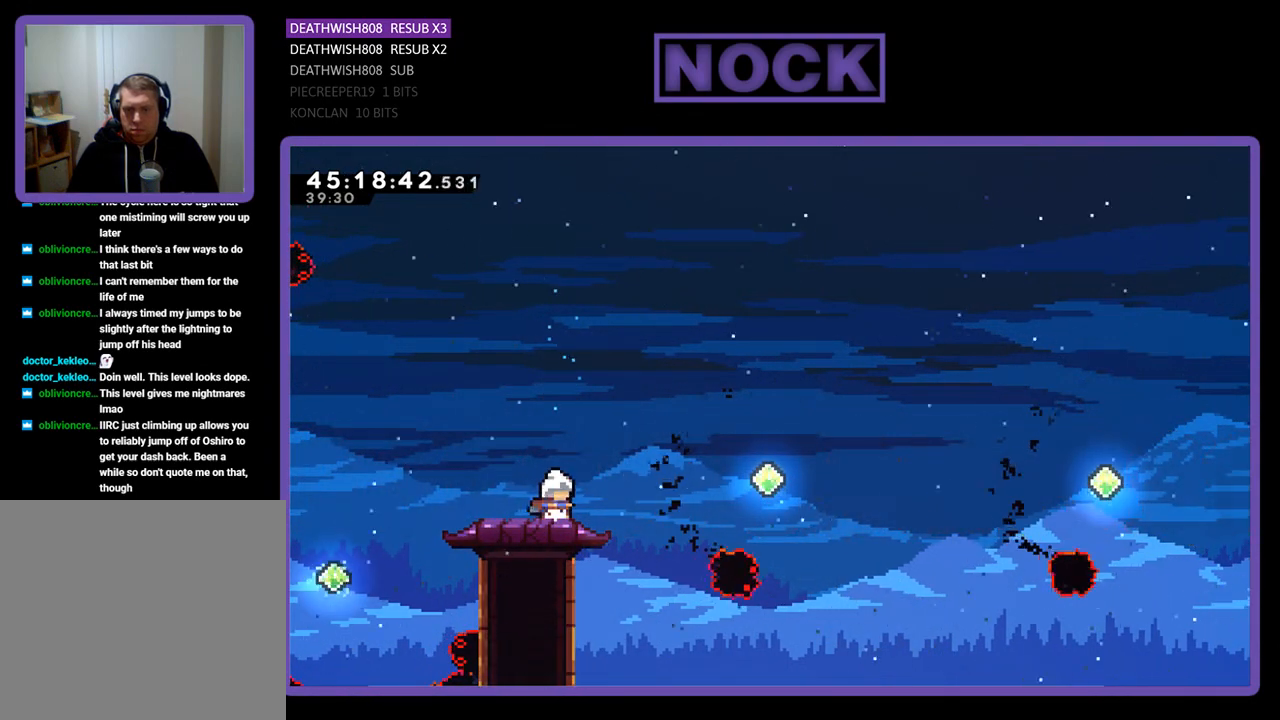
{"buttons": ["CROSS", "R2", "DPAD_RIGHT"], "events": [[400, "DPAD_RIGHT", "down"], [500, "CROSS", "down"]]}
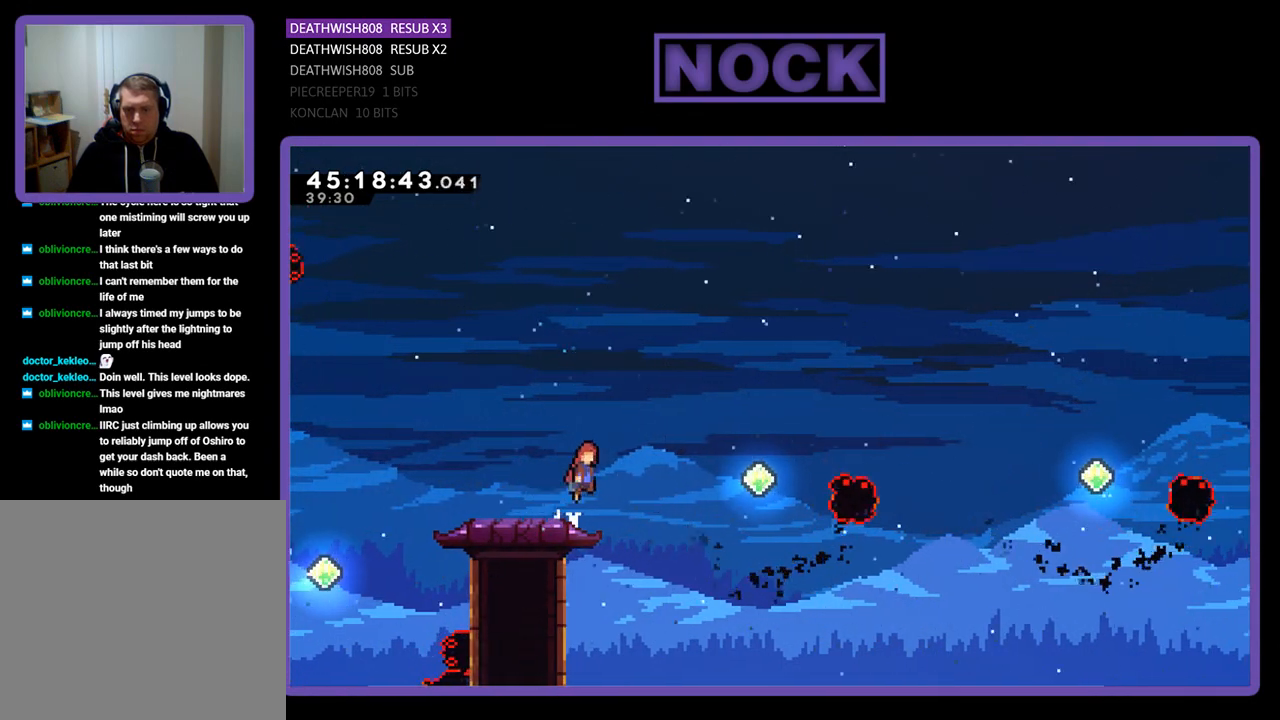
{"buttons": ["CIRCLE", "R2", "DPAD_RIGHT"], "events": [[167, "CROSS", "up"], [433, "CIRCLE", "down"]]}
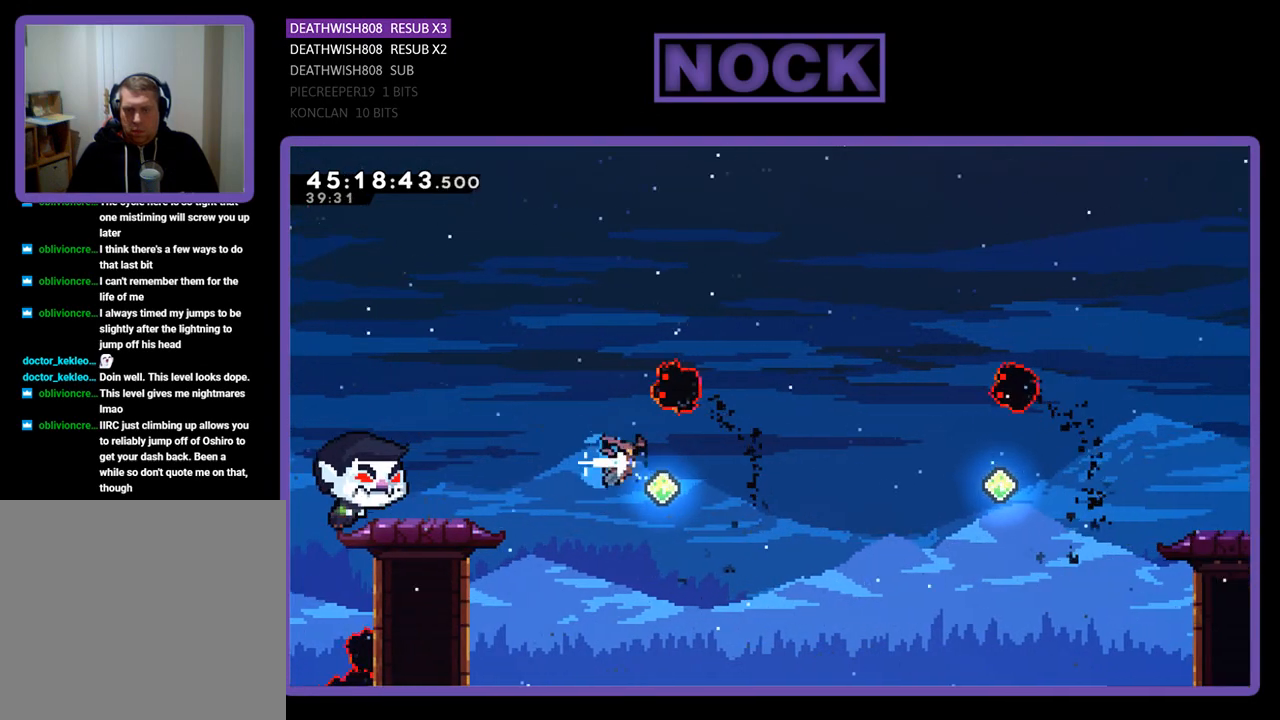
{"buttons": ["CIRCLE", "R2", "DPAD_UP", "DPAD_RIGHT"], "events": [[100, "DPAD_UP", "down"], [200, "CIRCLE", "up"], [333, "CIRCLE", "down"]]}
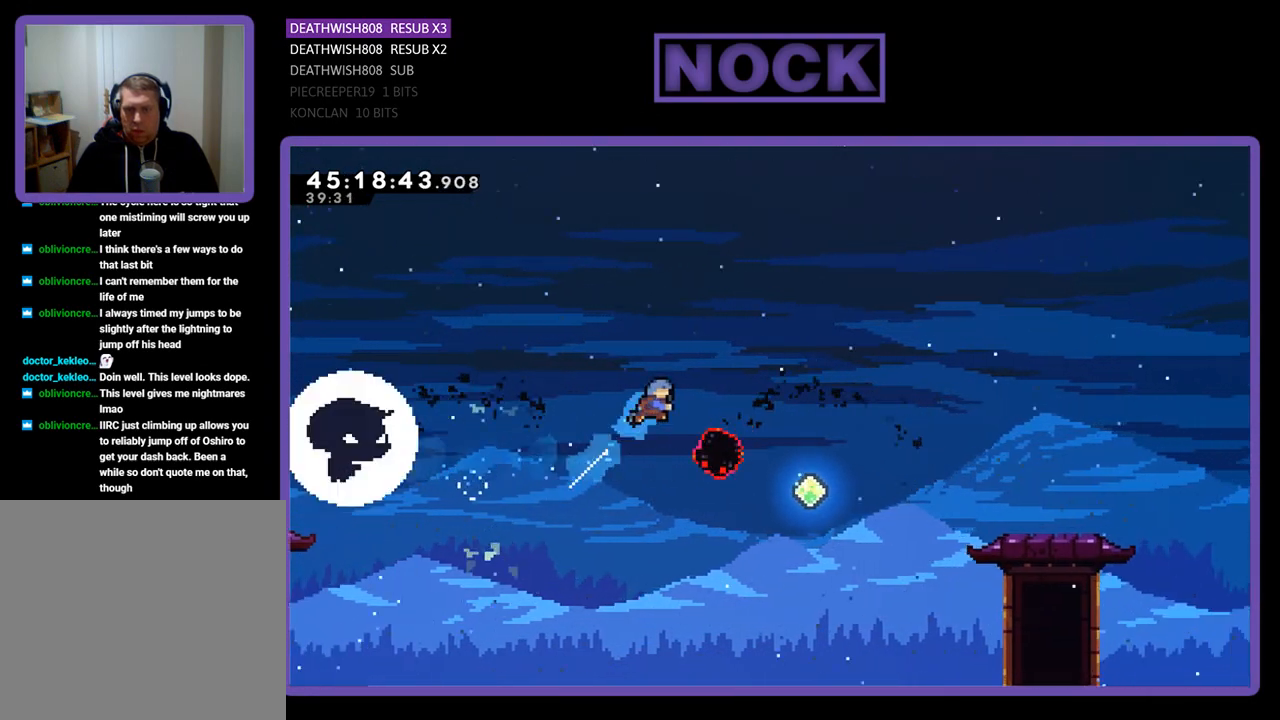
{"buttons": ["R2", "DPAD_RIGHT"], "events": [[100, "DPAD_UP", "up"], [133, "CIRCLE", "up"]]}
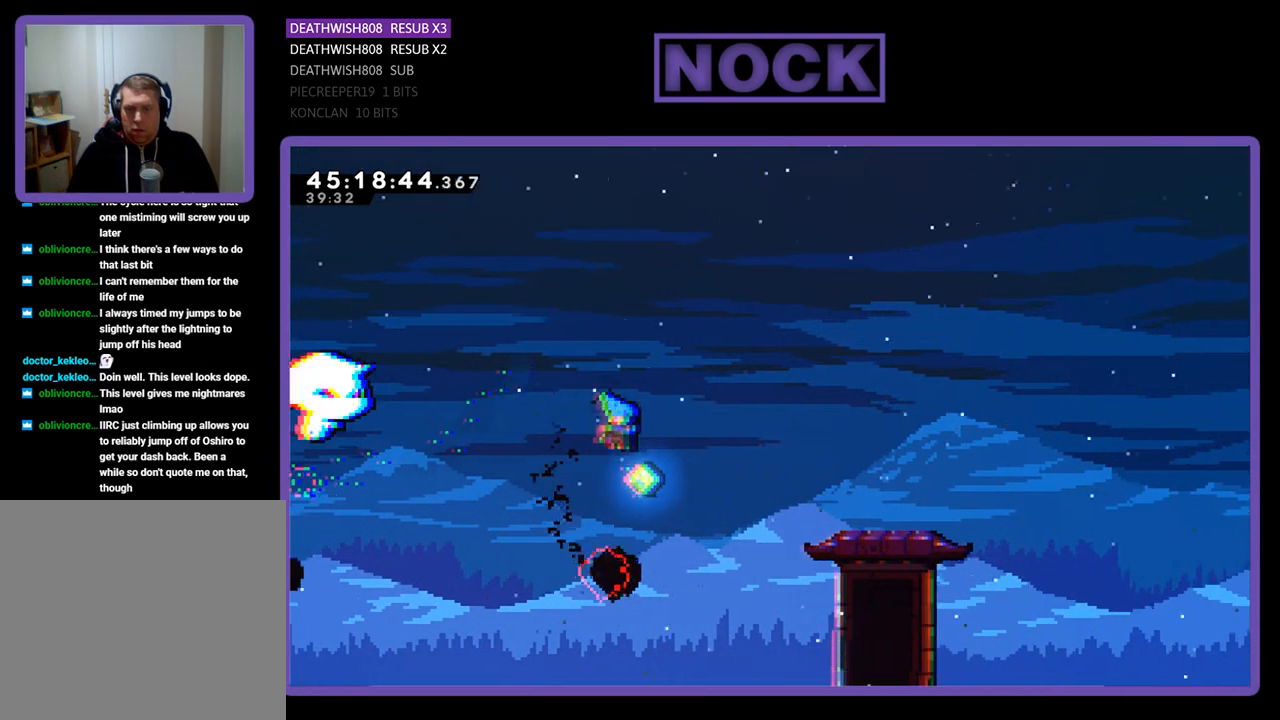
{"buttons": ["R2", "DPAD_RIGHT"], "events": [[67, "DPAD_UP", "down"], [100, "CIRCLE", "down"], [267, "DPAD_UP", "up"], [333, "CIRCLE", "up"]]}
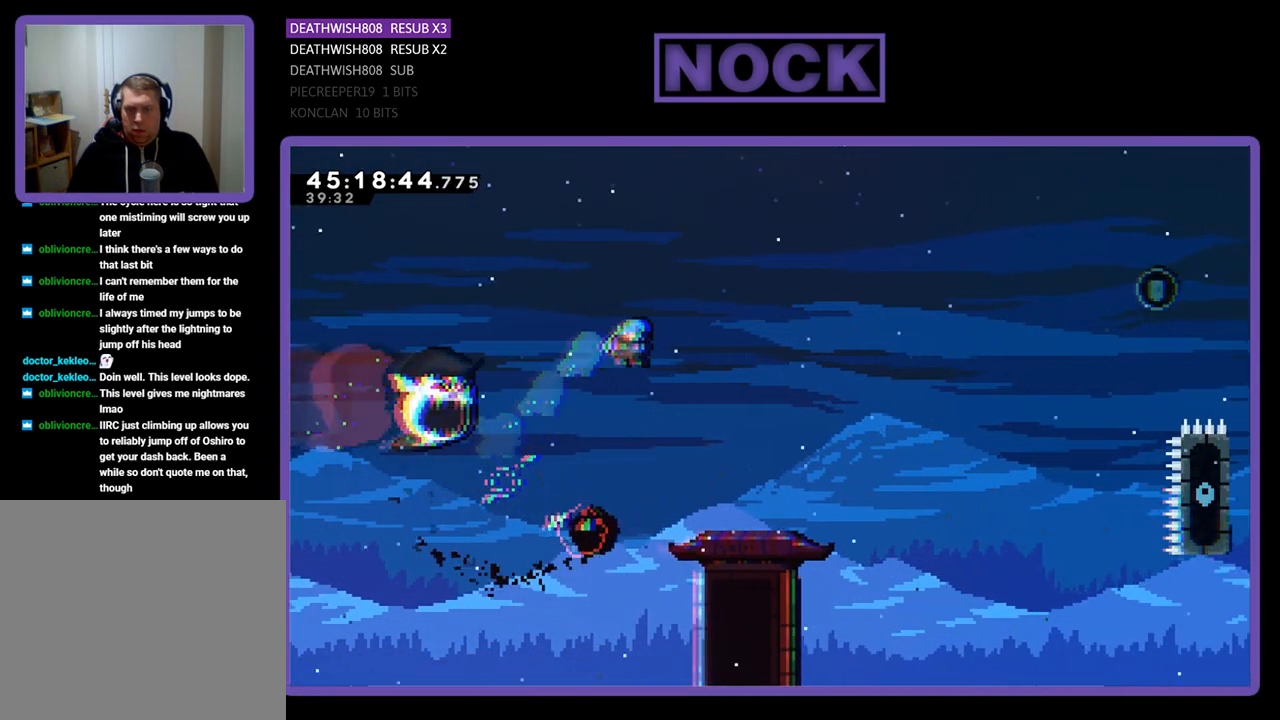
{"buttons": ["R2"], "events": [[67, "DPAD_DOWN", "down"], [267, "CIRCLE", "down"], [467, "CIRCLE", "up"], [467, "DPAD_DOWN", "up"], [467, "DPAD_RIGHT", "up"]]}
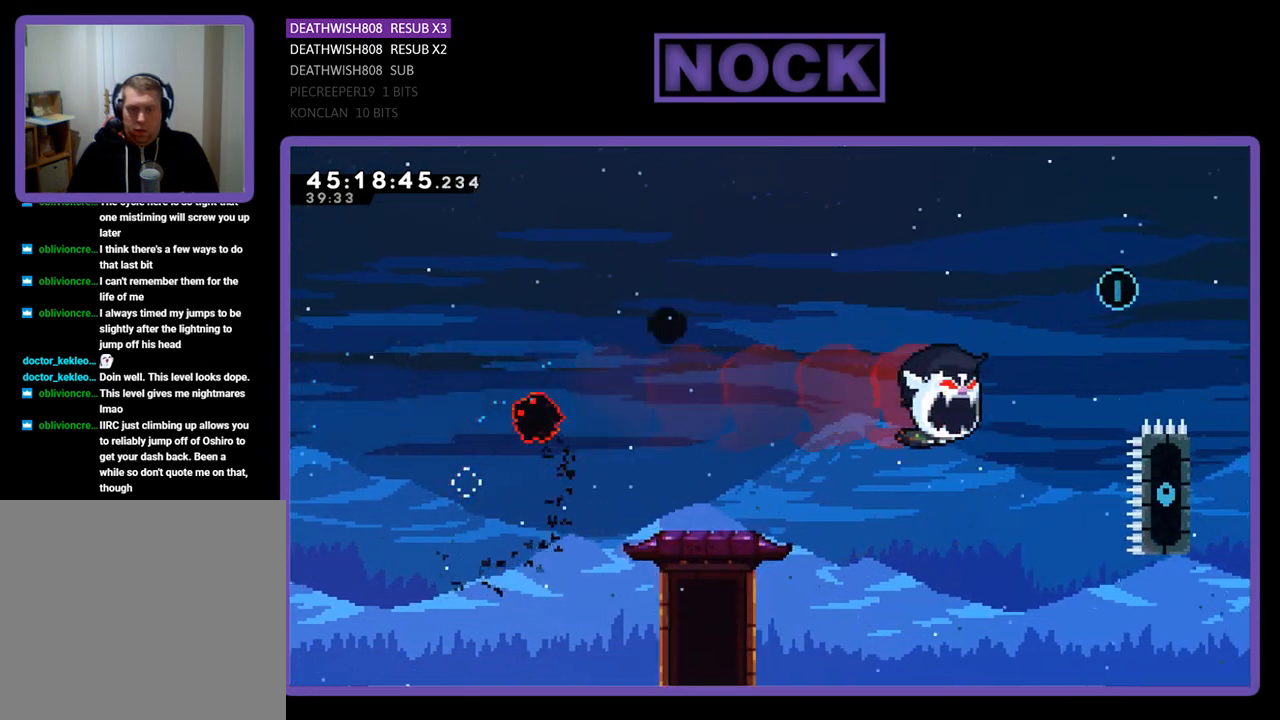
{"buttons": [], "events": [[300, "R2", "up"]]}
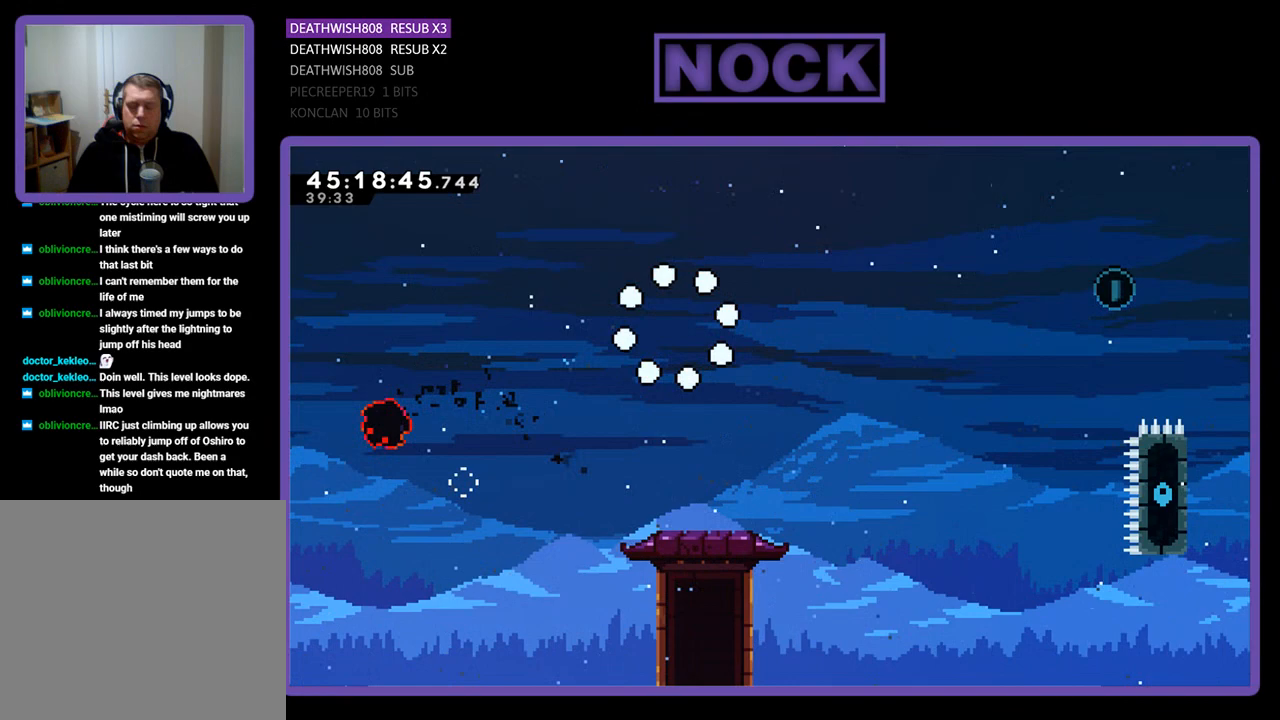
{"buttons": [], "events": []}
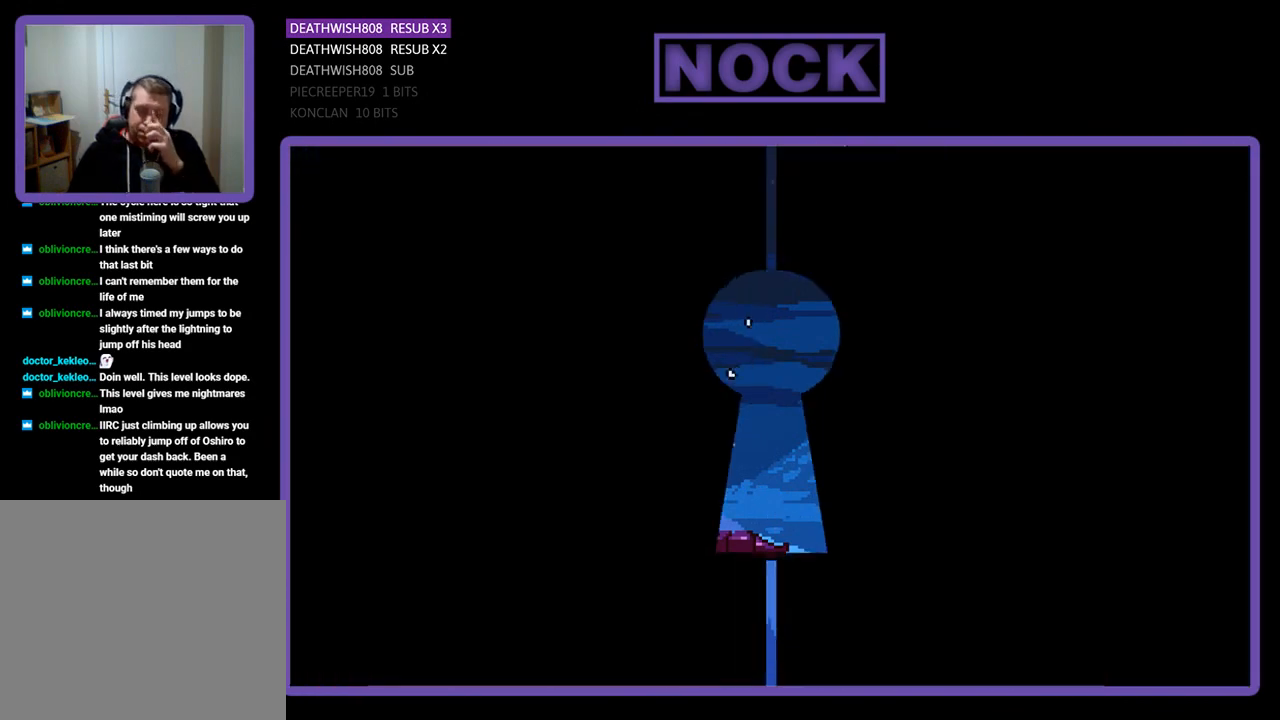
{"buttons": [], "events": []}
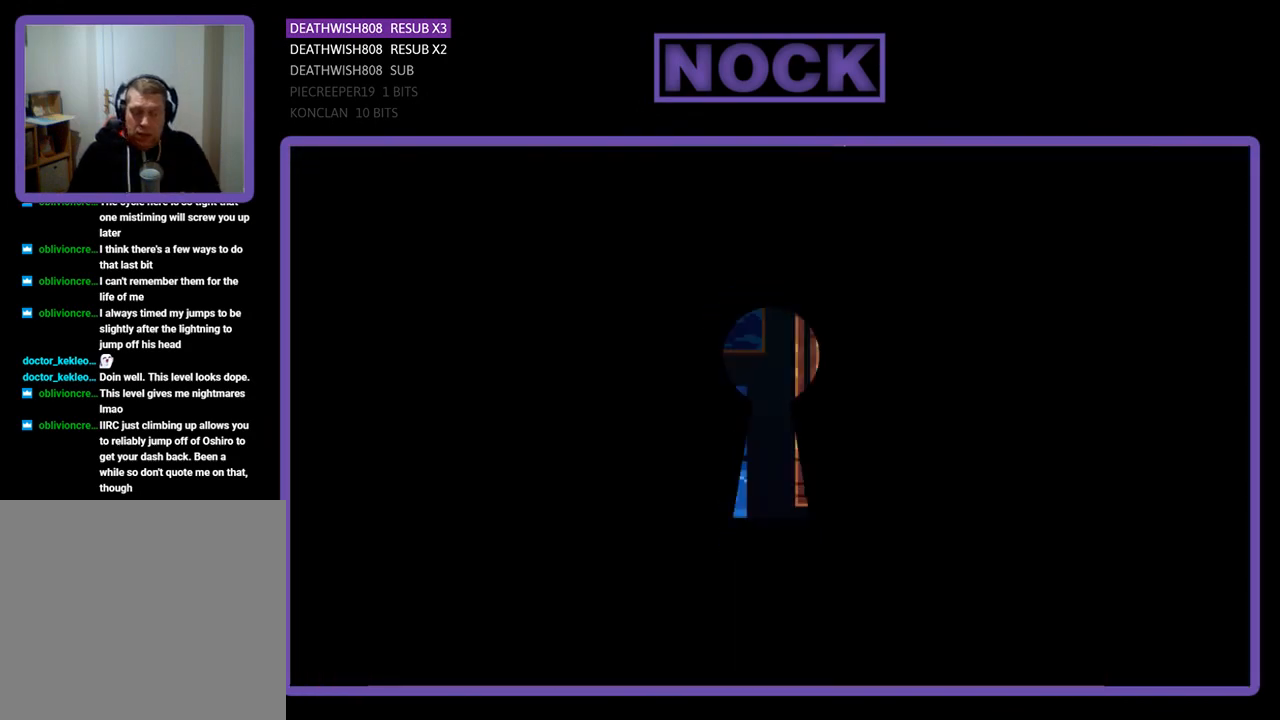
{"buttons": ["R2", "DPAD_RIGHT"], "events": [[167, "R2", "down"], [233, "DPAD_RIGHT", "down"]]}
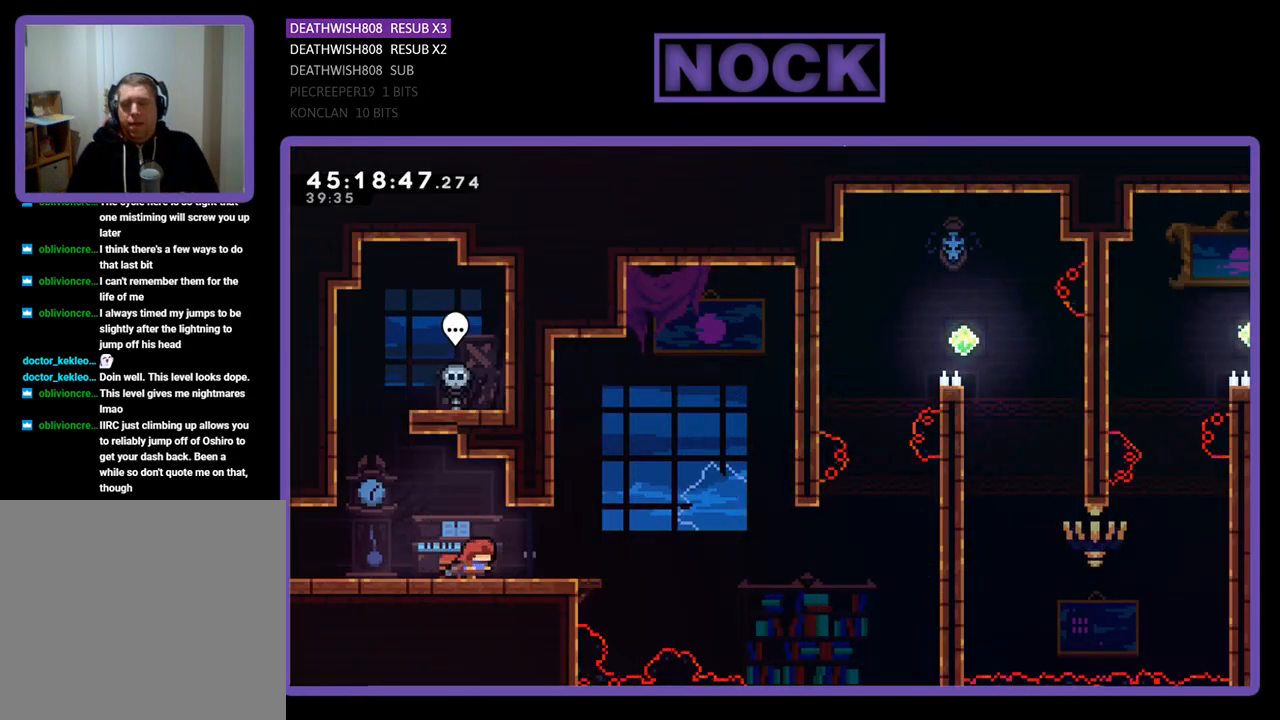
{"buttons": ["CROSS", "R2", "DPAD_RIGHT"], "events": [[367, "CROSS", "down"]]}
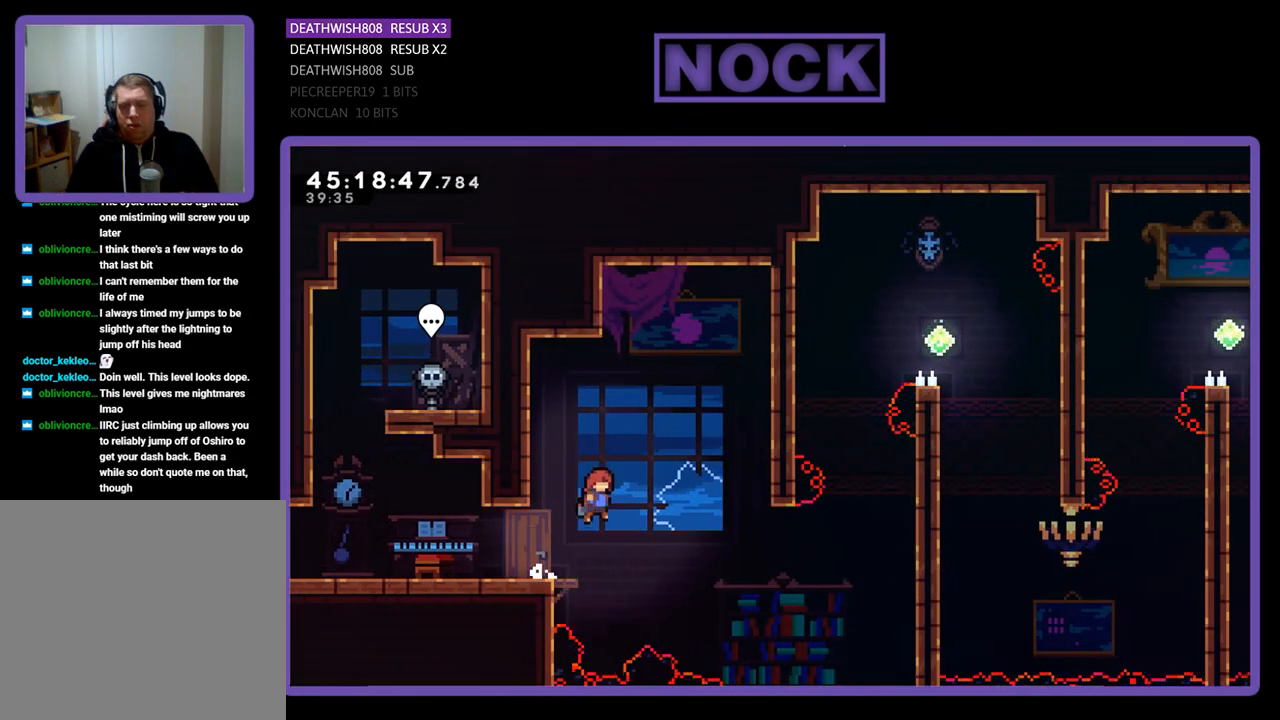
{"buttons": ["R2", "DPAD_UP", "DPAD_RIGHT"], "events": [[267, "DPAD_UP", "down"], [433, "CROSS", "up"]]}
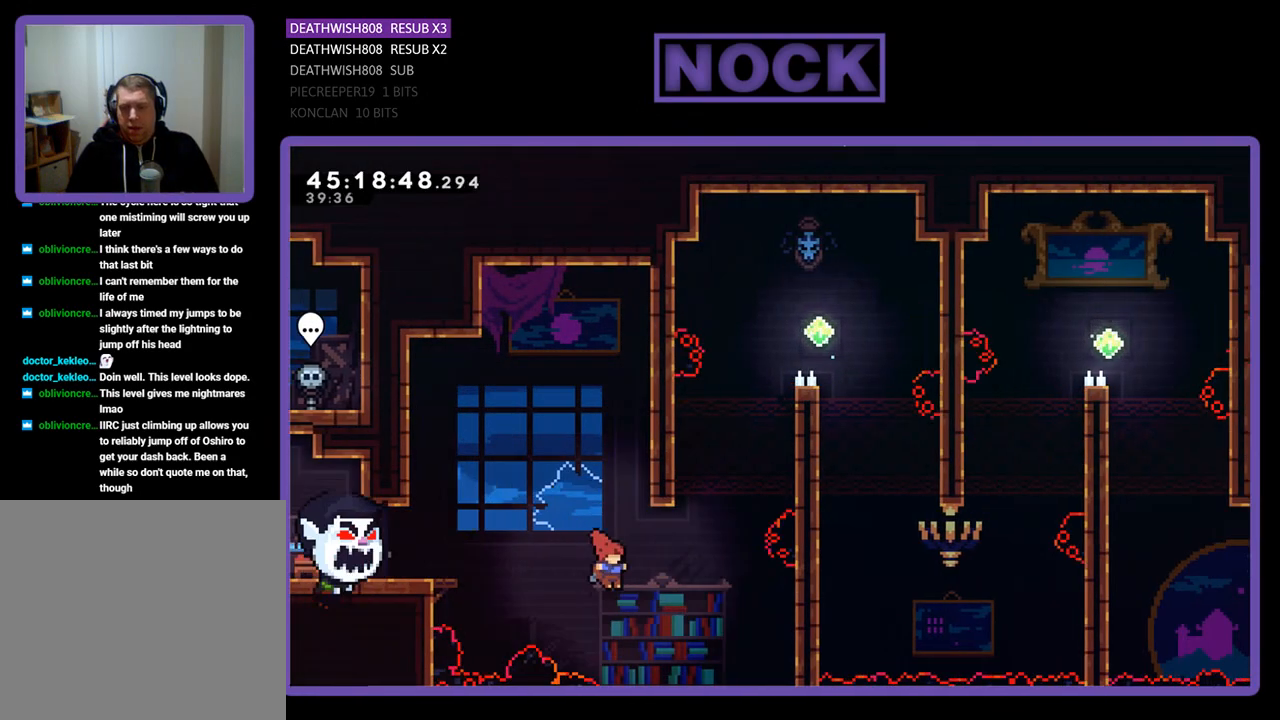
{"buttons": ["R2", "DPAD_UP", "DPAD_RIGHT"], "events": [[67, "CIRCLE", "down"], [467, "CIRCLE", "up"]]}
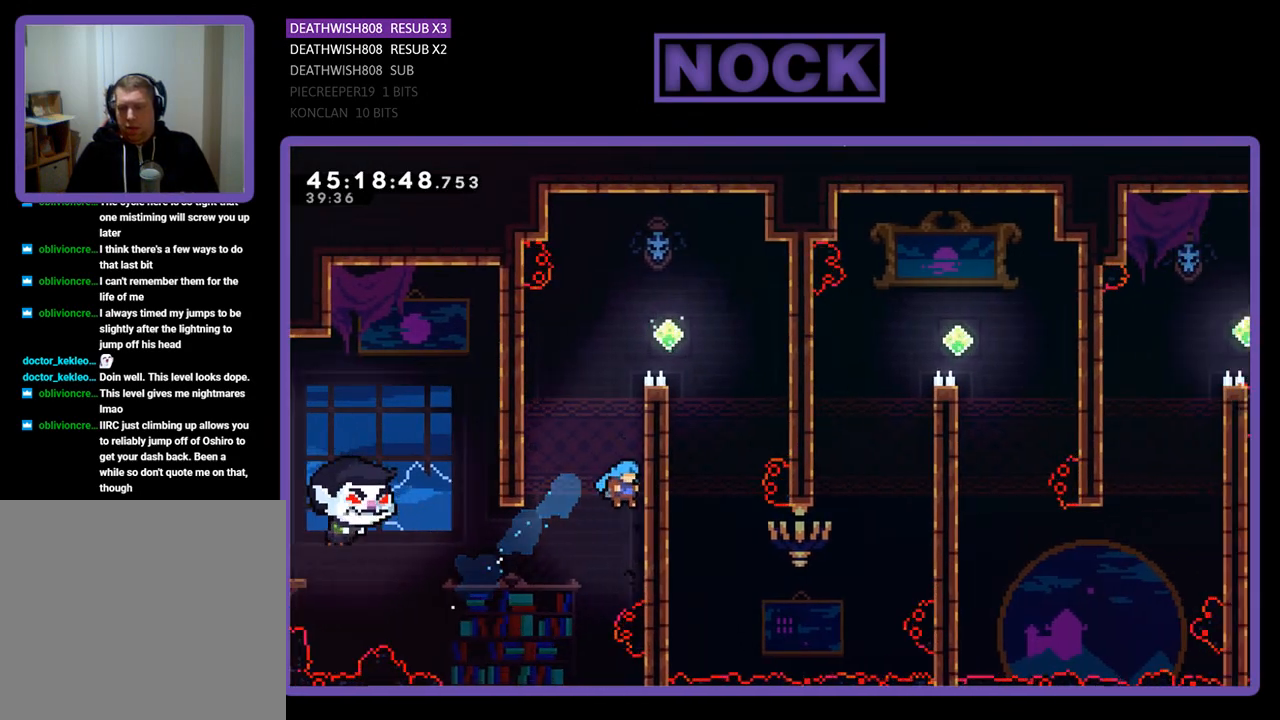
{"buttons": ["CROSS", "R2", "DPAD_UP", "DPAD_RIGHT"], "events": [[67, "CROSS", "down"], [267, "CROSS", "up"], [400, "CROSS", "down"]]}
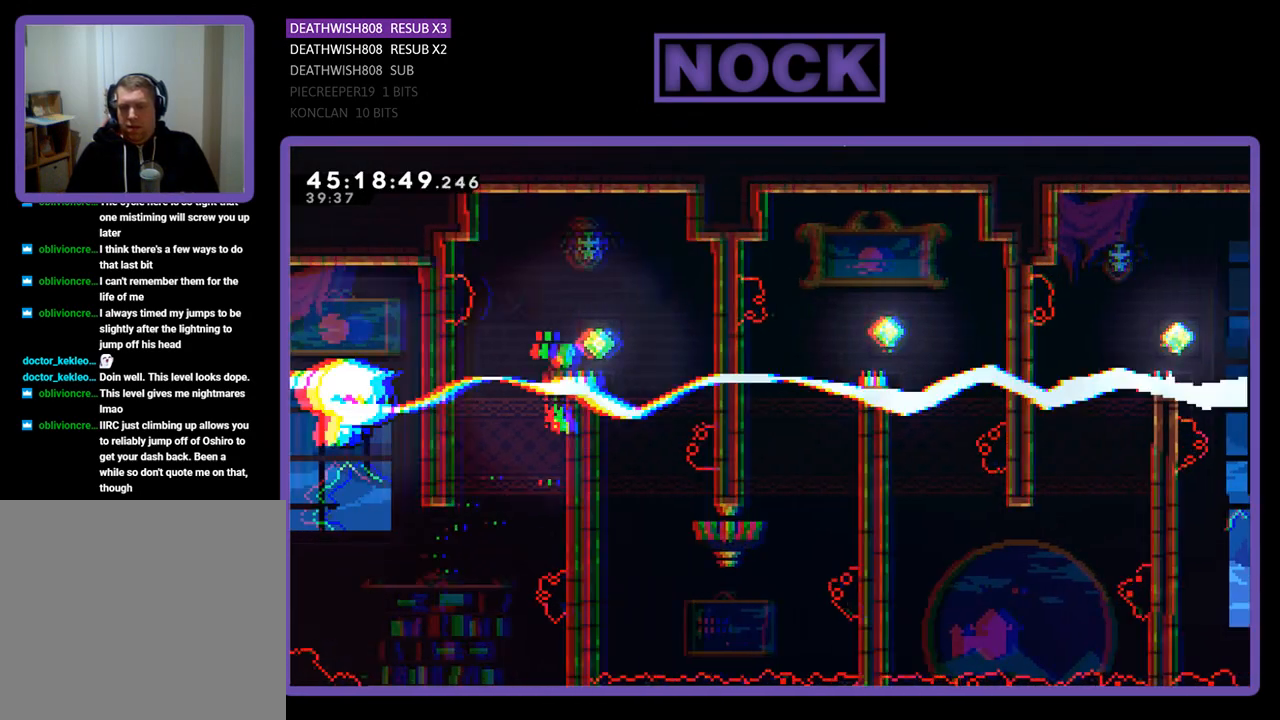
{"buttons": ["R2"], "events": [[33, "DPAD_UP", "up"], [267, "CROSS", "up"], [367, "DPAD_RIGHT", "up"]]}
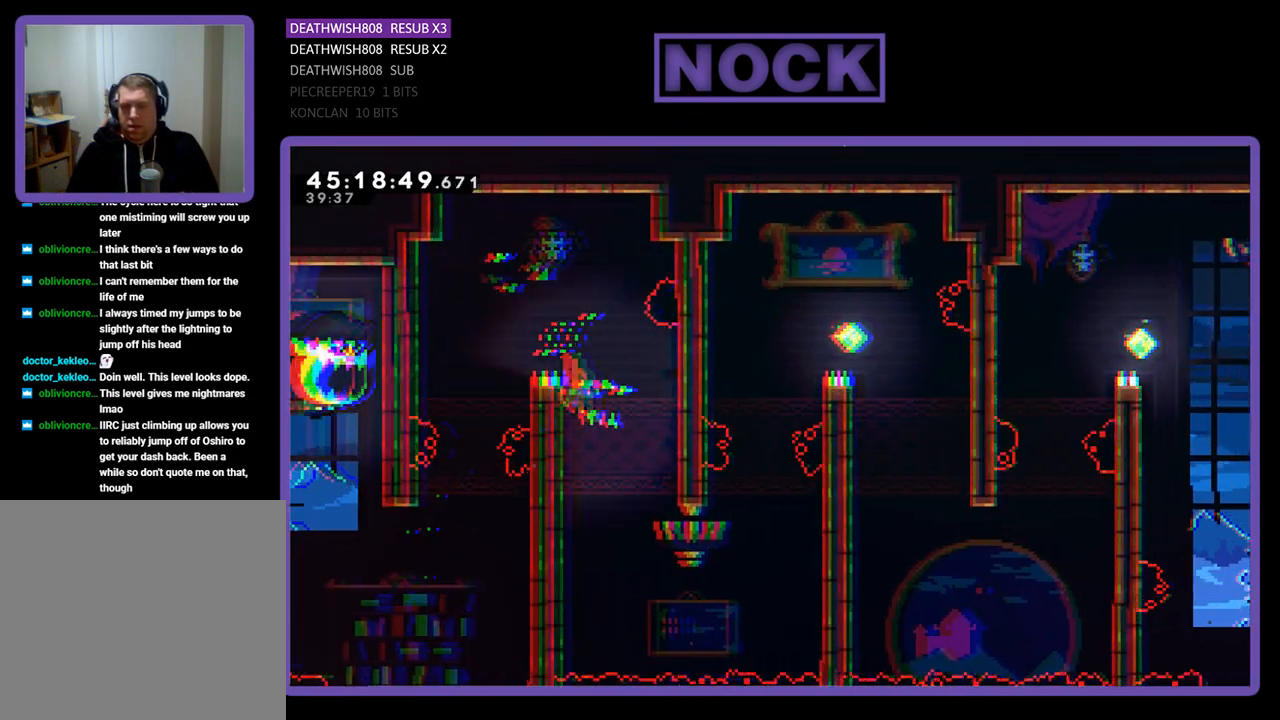
{"buttons": ["R2", "DPAD_DOWN", "DPAD_RIGHT"], "events": [[33, "DPAD_DOWN", "down"], [300, "DPAD_LEFT", "down"], [433, "DPAD_LEFT", "up"], [500, "DPAD_RIGHT", "down"]]}
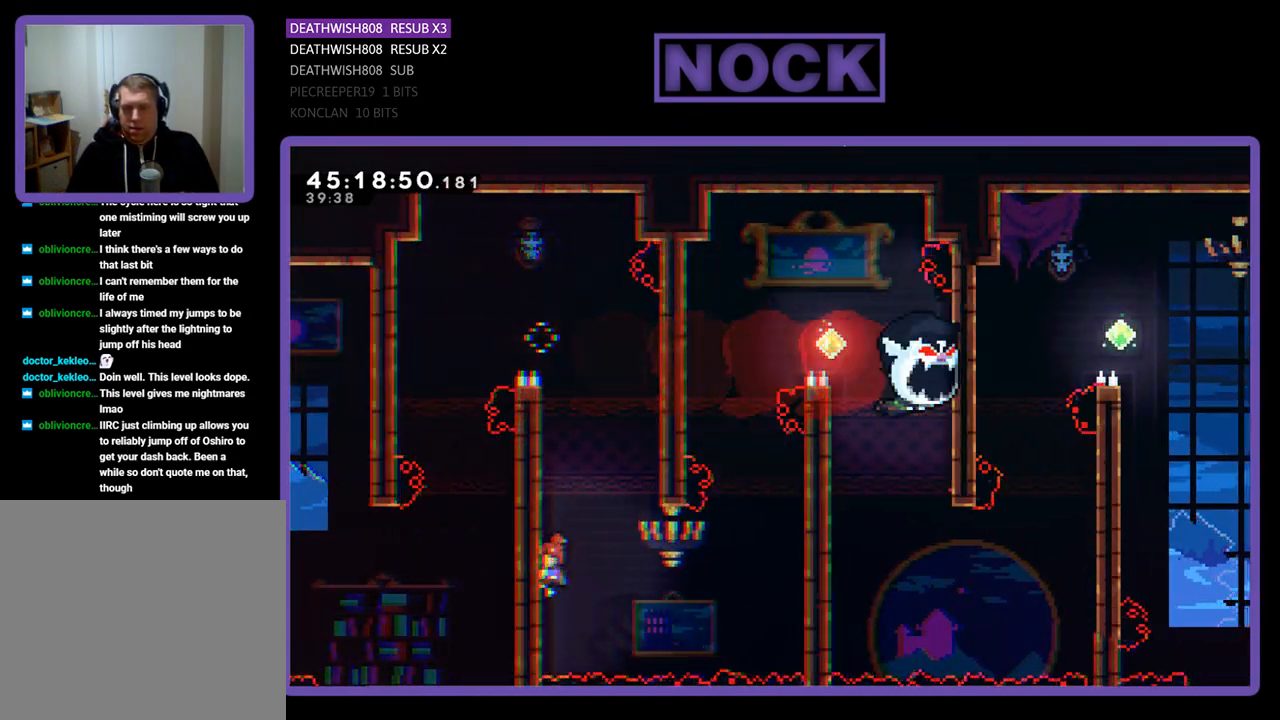
{"buttons": ["R2", "DPAD_RIGHT"], "events": [[100, "CROSS", "down"], [200, "DPAD_DOWN", "up"], [367, "CROSS", "up"]]}
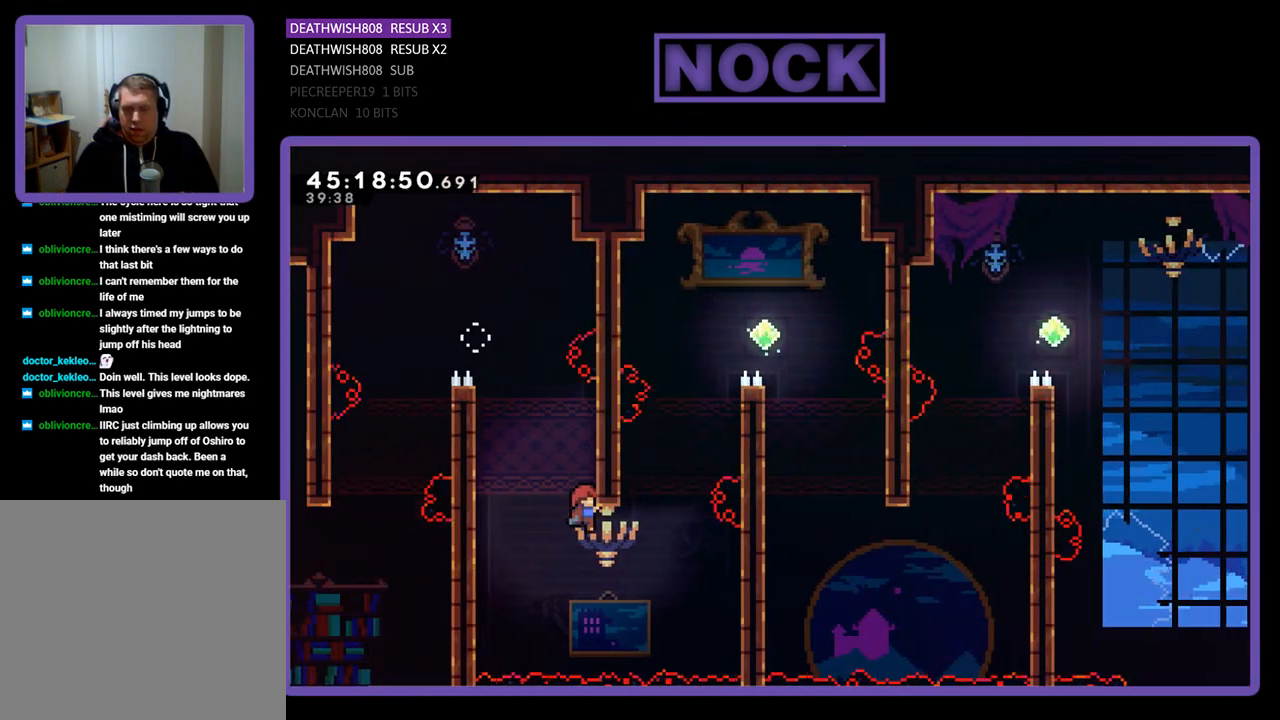
{"buttons": ["R2", "DPAD_DOWN", "DPAD_RIGHT"], "events": [[200, "CIRCLE", "down"], [267, "CIRCLE", "up"], [367, "DPAD_DOWN", "down"]]}
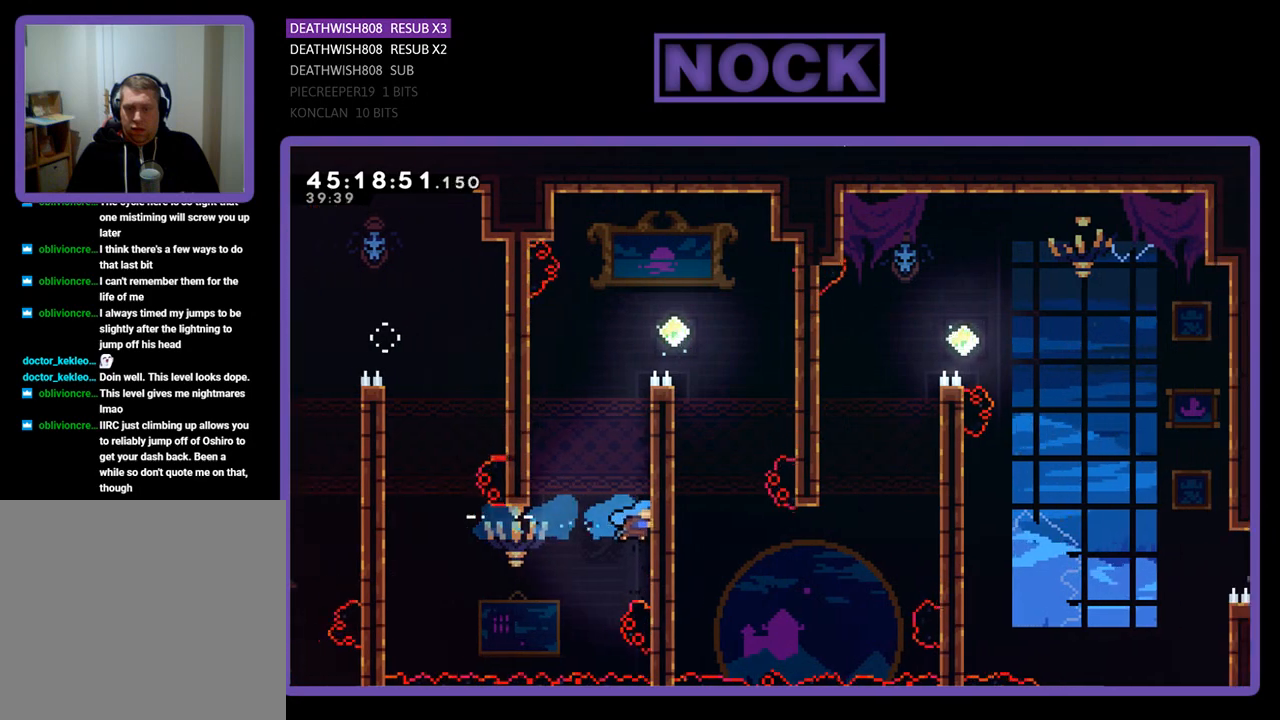
{"buttons": ["CROSS", "R2", "DPAD_UP", "DPAD_RIGHT"], "events": [[67, "DPAD_DOWN", "up"], [100, "R2", "up"], [133, "DPAD_RIGHT", "up"], [267, "DPAD_RIGHT", "down"], [300, "DPAD_UP", "down"], [333, "R2", "down"], [433, "CIRCLE", "down"], [467, "CROSS", "down"], [500, "CIRCLE", "up"]]}
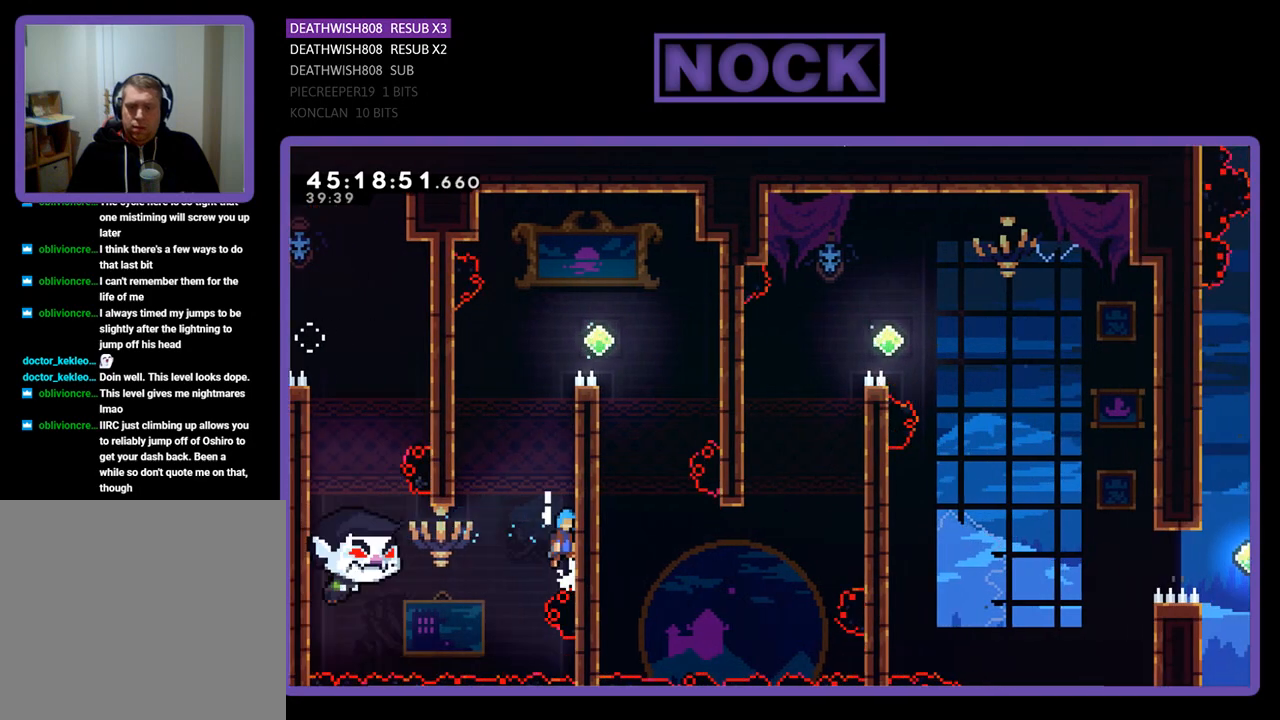
{"buttons": ["CROSS", "R2", "DPAD_UP", "DPAD_RIGHT"], "events": [[200, "CROSS", "up"], [300, "CROSS", "down"], [433, "CROSS", "up"], [500, "CROSS", "down"]]}
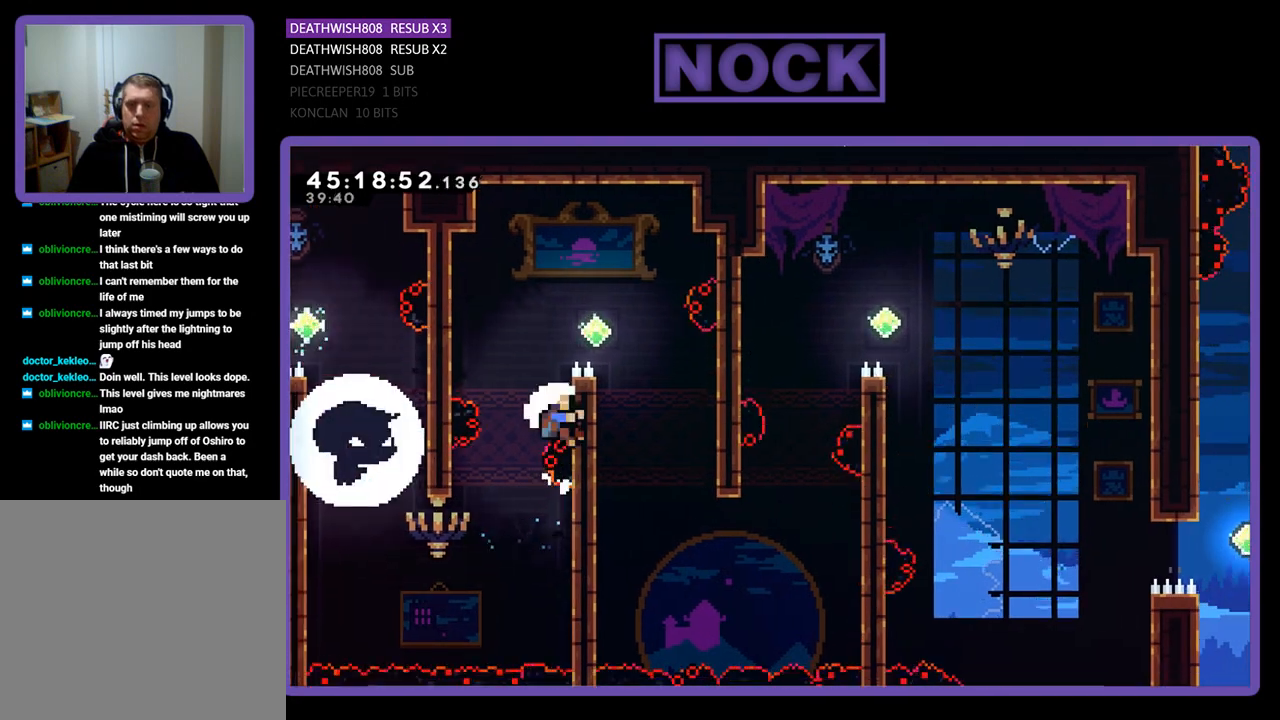
{"buttons": [], "events": [[133, "CROSS", "up"], [167, "CROSS", "down"], [267, "DPAD_UP", "up"], [400, "CROSS", "up"], [400, "DPAD_RIGHT", "up"], [433, "R2", "up"]]}
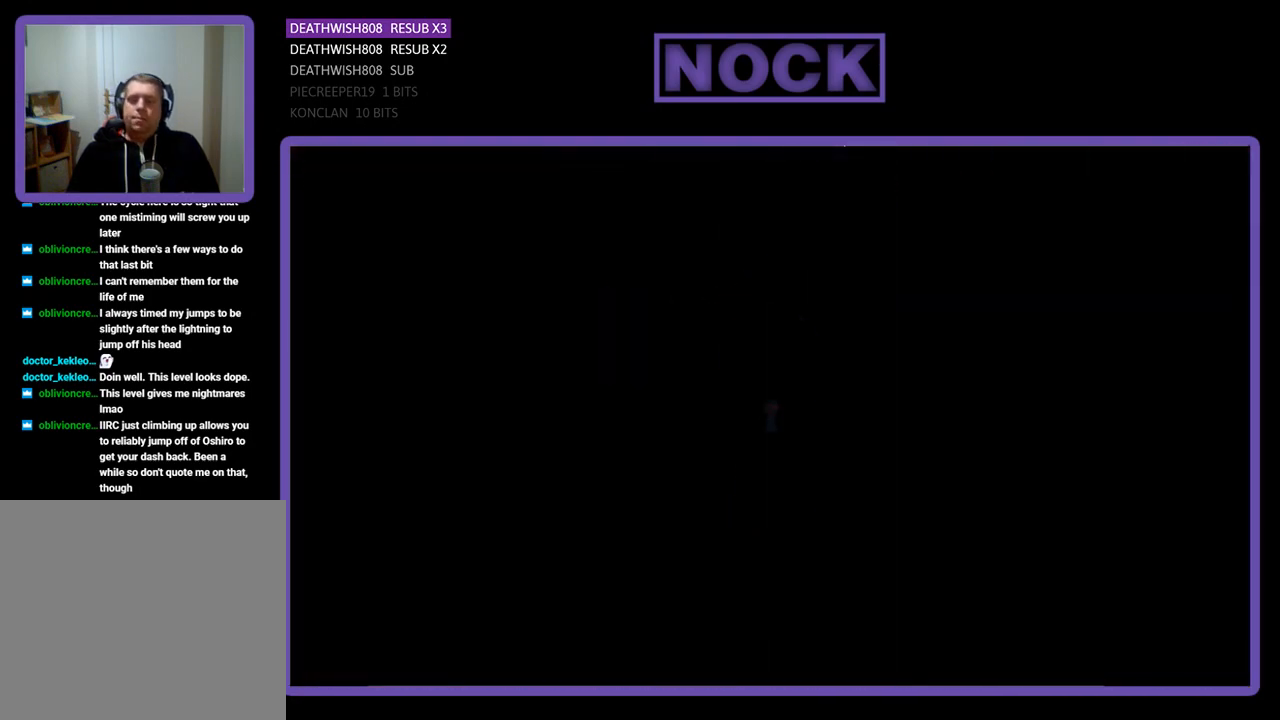
{"buttons": [], "events": []}
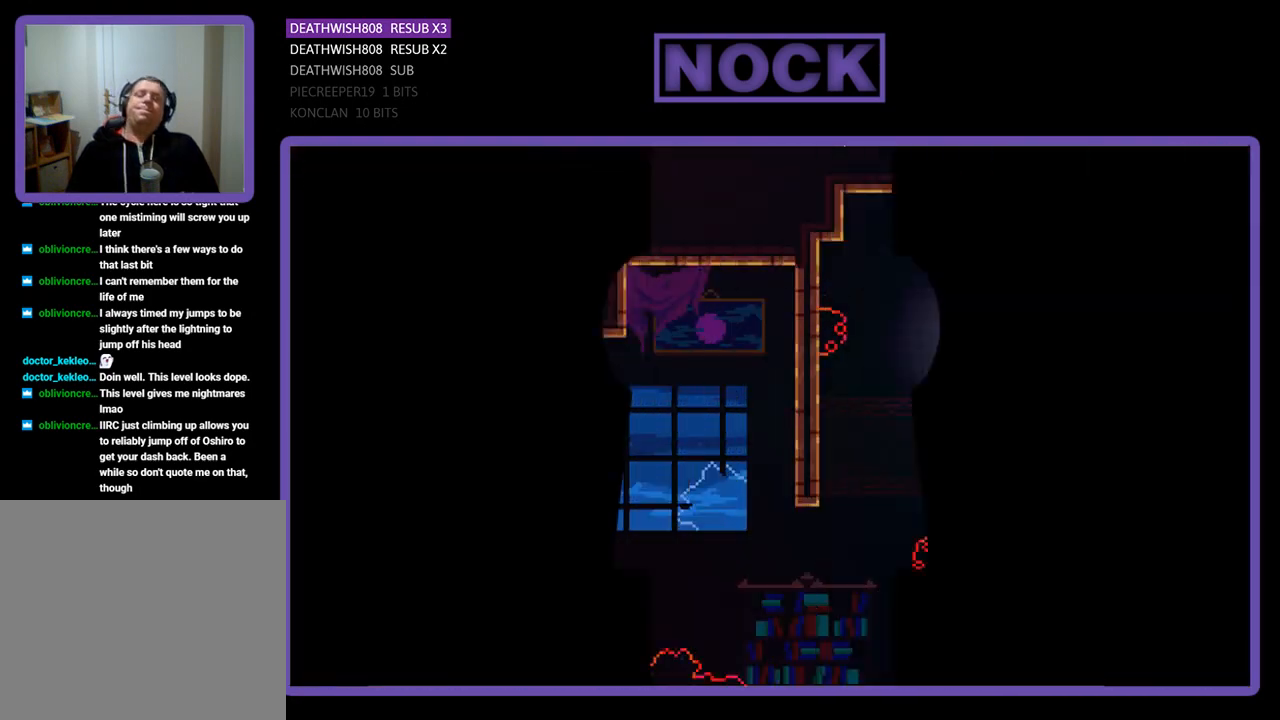
{"buttons": ["R2", "DPAD_RIGHT"], "events": [[67, "R2", "down"], [200, "DPAD_RIGHT", "down"]]}
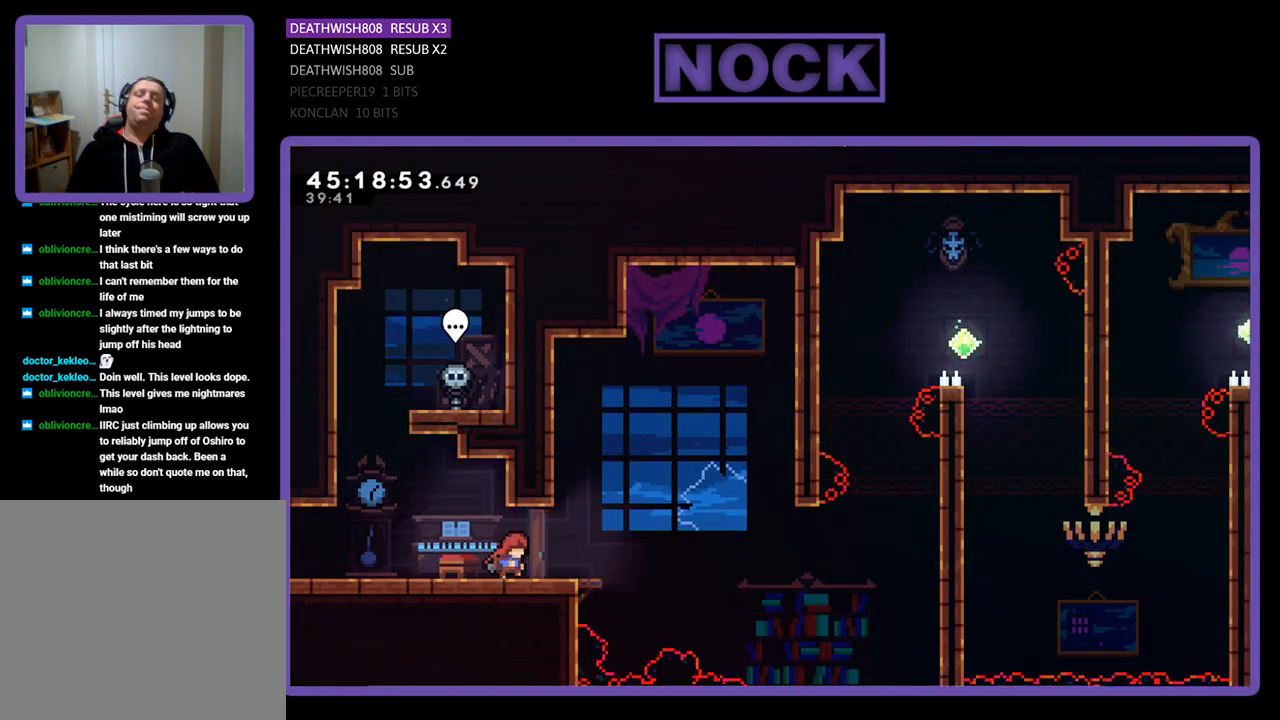
{"buttons": ["CROSS", "R2", "DPAD_RIGHT"], "events": [[367, "CROSS", "down"]]}
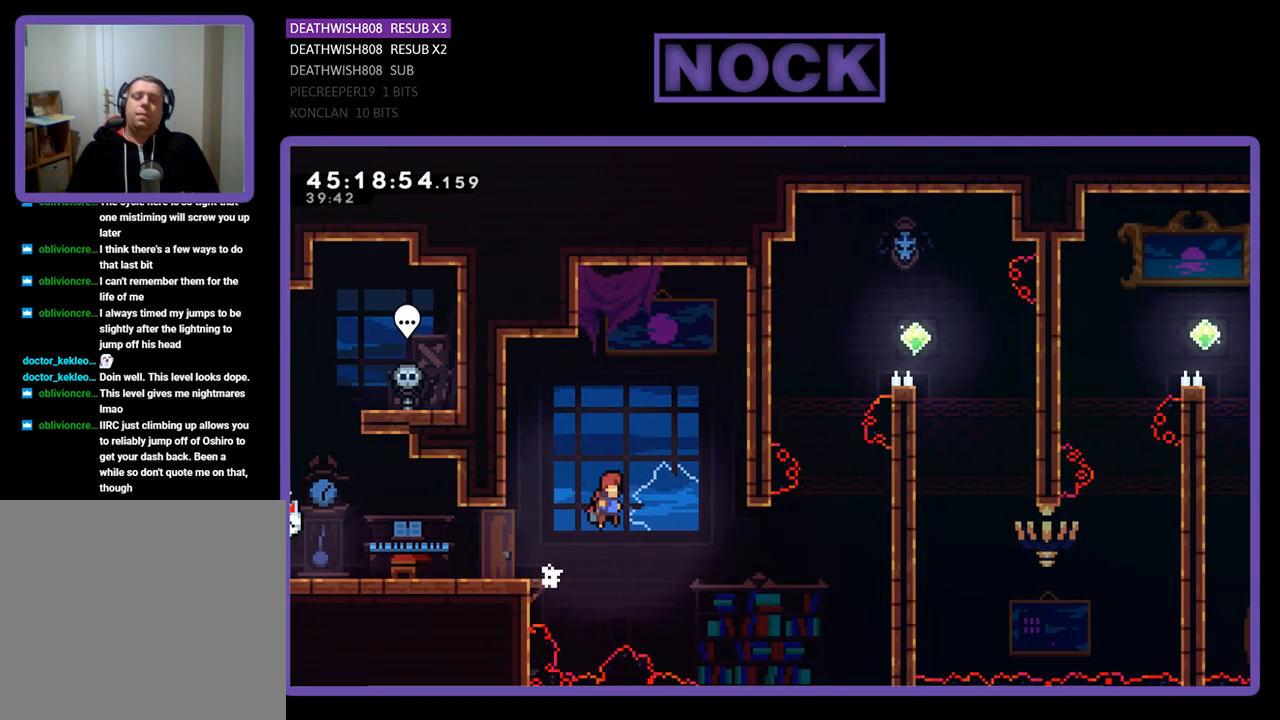
{"buttons": ["R2", "DPAD_RIGHT"], "events": [[267, "CROSS", "up"]]}